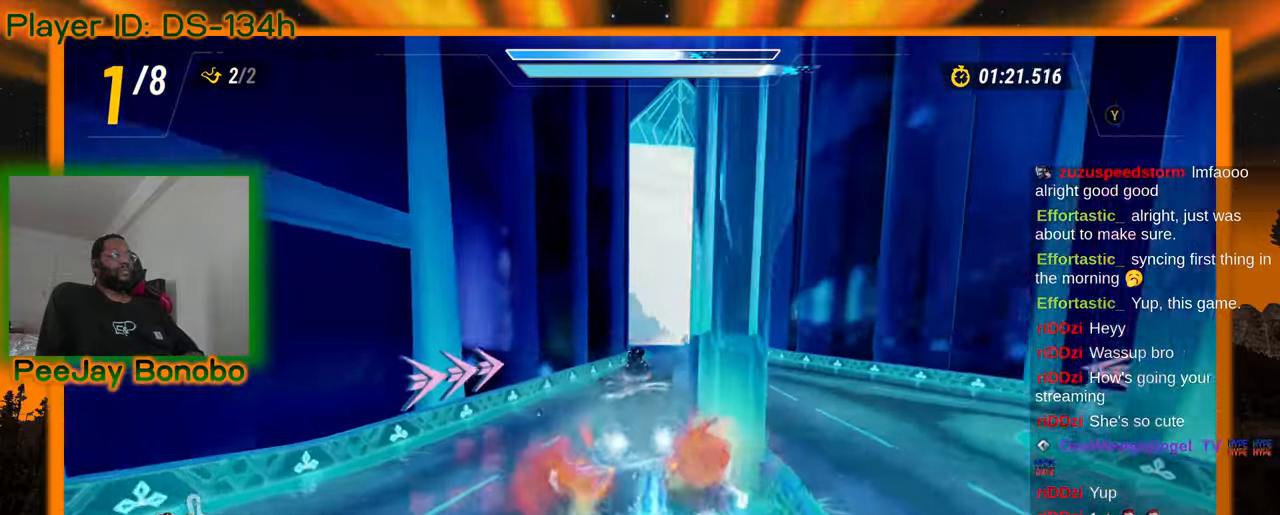
Gameplay with a controller; each line is a JSON object with the inputs held at the frame after it. "events" lists button and stick changes between this image and that frame as [ms after this image, input, new state], when the widget could be followed in between. Not read: L3 R3 other_buttons.
{"buttons": [], "left_stick": "center", "events": []}
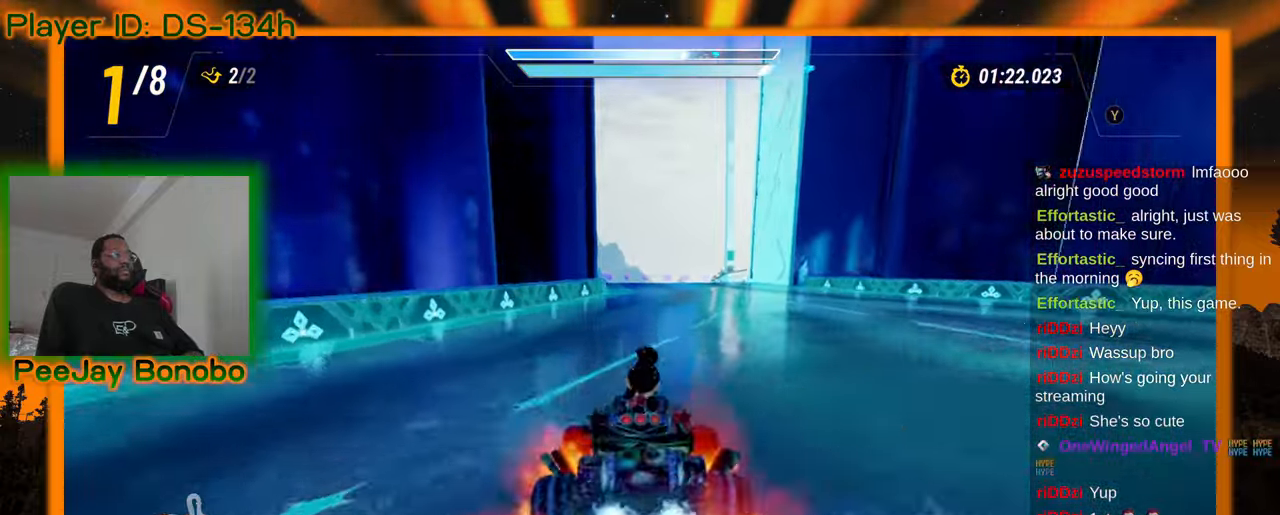
{"buttons": [], "left_stick": "center", "events": [[17, "left_stick", "right"], [133, "left_stick", "center"], [400, "left_stick", "left"], [500, "left_stick", "center"]]}
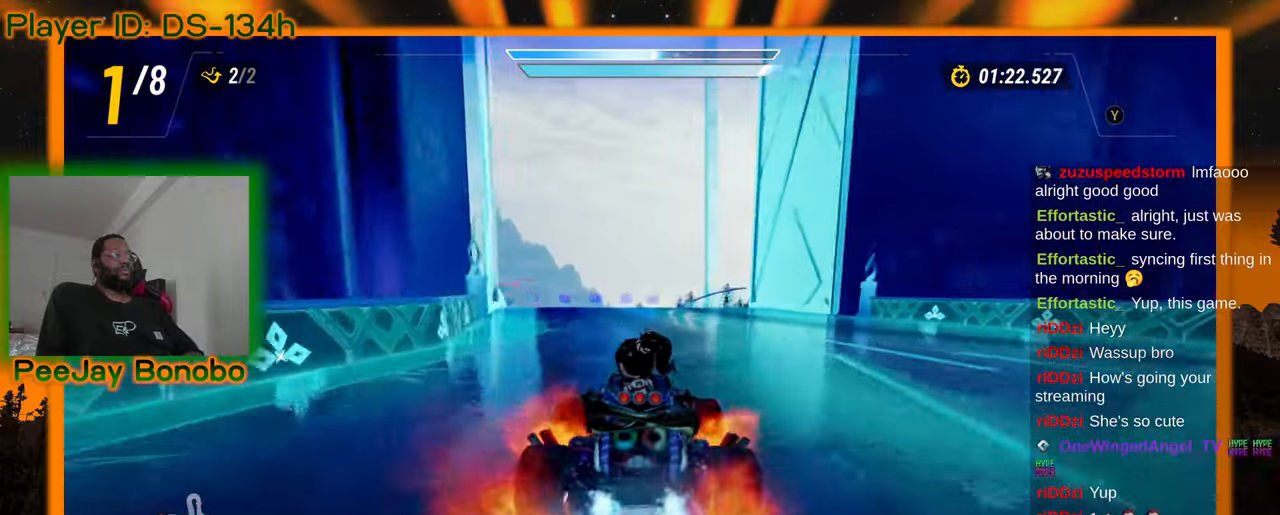
{"buttons": [], "left_stick": "center", "events": []}
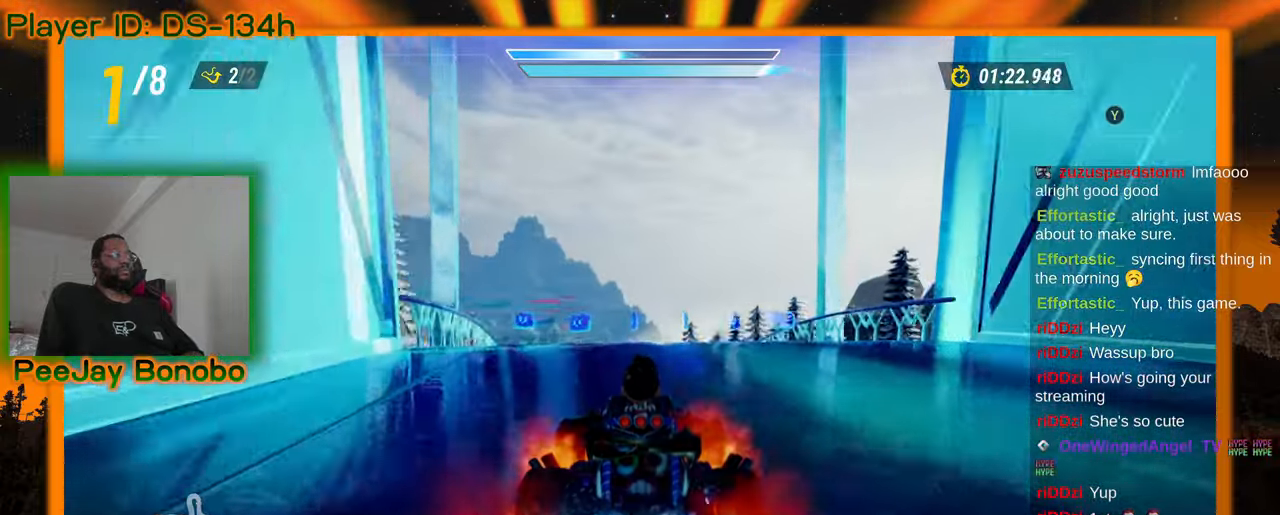
{"buttons": [], "left_stick": "center", "events": [[17, "left_stick", "up-left"], [100, "left_stick", "center"], [317, "left_stick", "up-left"], [417, "left_stick", "center"]]}